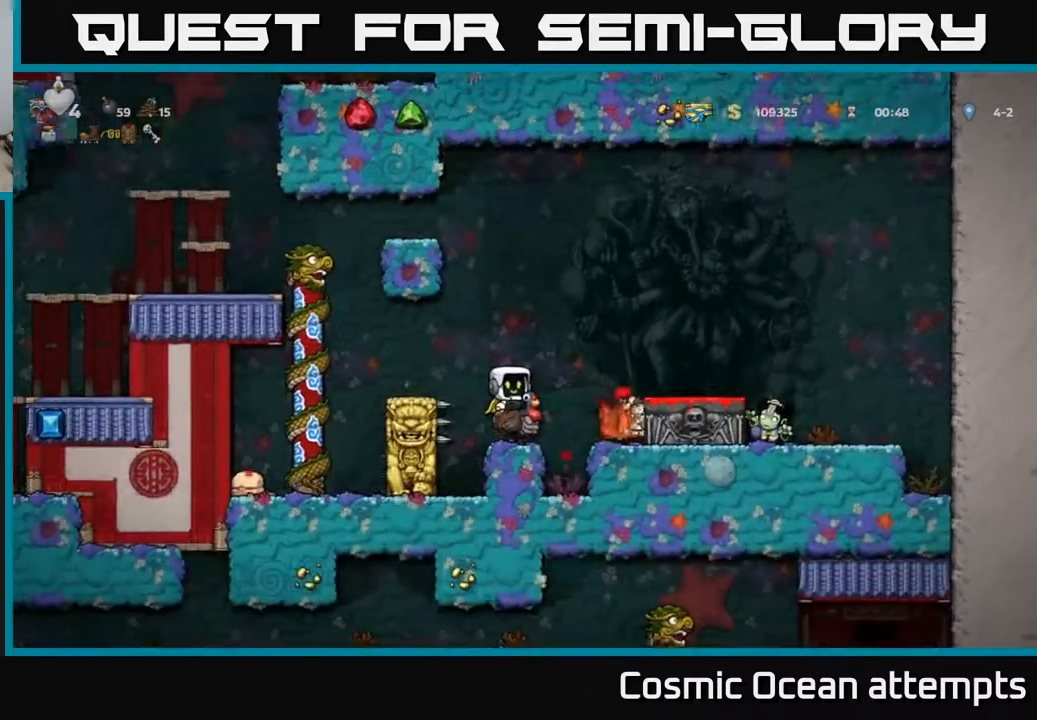
Gameplay with a controller (Xbox layout); each line is a JSON object with the inputs held at the frame after it. "events" lists button and stick changes between this image and that frame as [ms after this image, input, new state], when the widget could be followed in between. Not read: right_stick.
{"buttons": ["DPAD_RIGHT"], "left_stick": "center", "events": [[200, "DPAD_RIGHT", "down"], [233, "A", "down"], [450, "A", "up"]]}
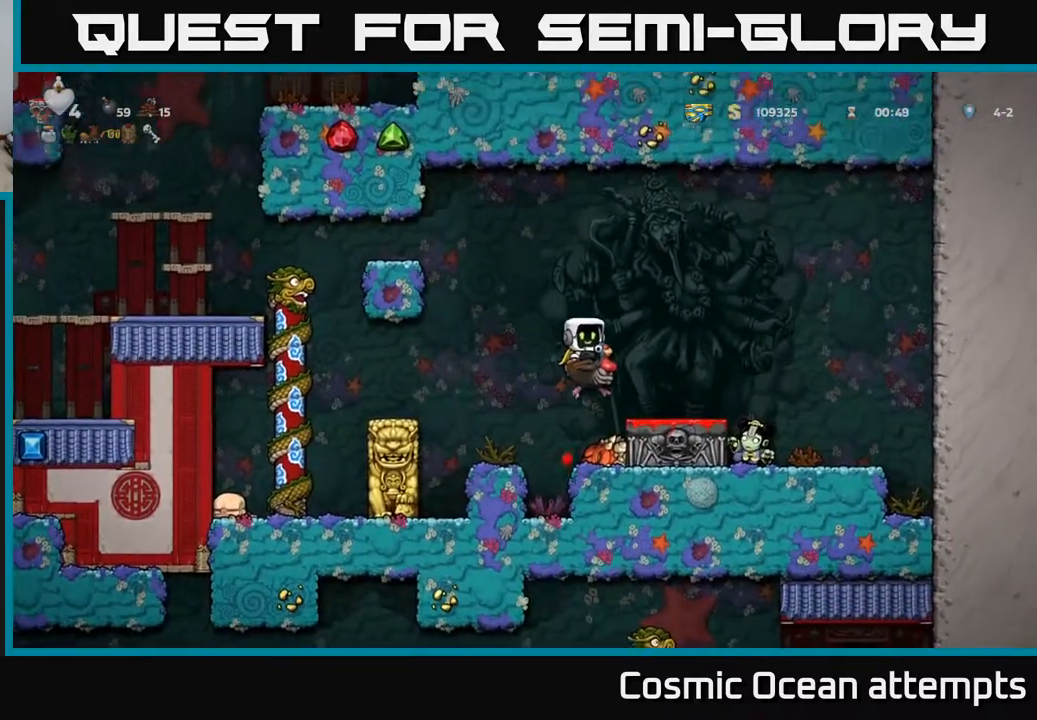
{"buttons": ["DPAD_DOWN"], "left_stick": "center", "events": [[50, "DPAD_RIGHT", "up"], [183, "DPAD_DOWN", "down"], [333, "A", "down"], [433, "A", "up"]]}
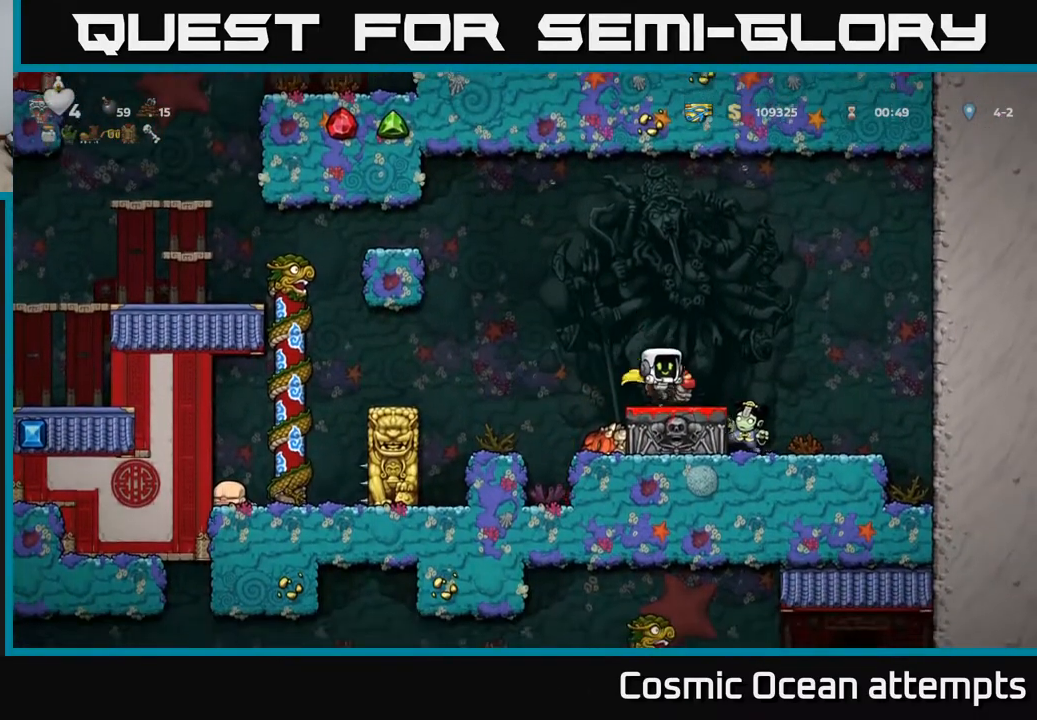
{"buttons": ["X", "DPAD_DOWN"], "left_stick": "center", "events": [[133, "X", "down"], [250, "DPAD_DOWN", "up"], [267, "DPAD_LEFT", "down"], [283, "X", "up"], [367, "DPAD_LEFT", "up"], [383, "DPAD_RIGHT", "down"], [433, "DPAD_DOWN", "down"], [467, "DPAD_RIGHT", "up"], [500, "X", "down"]]}
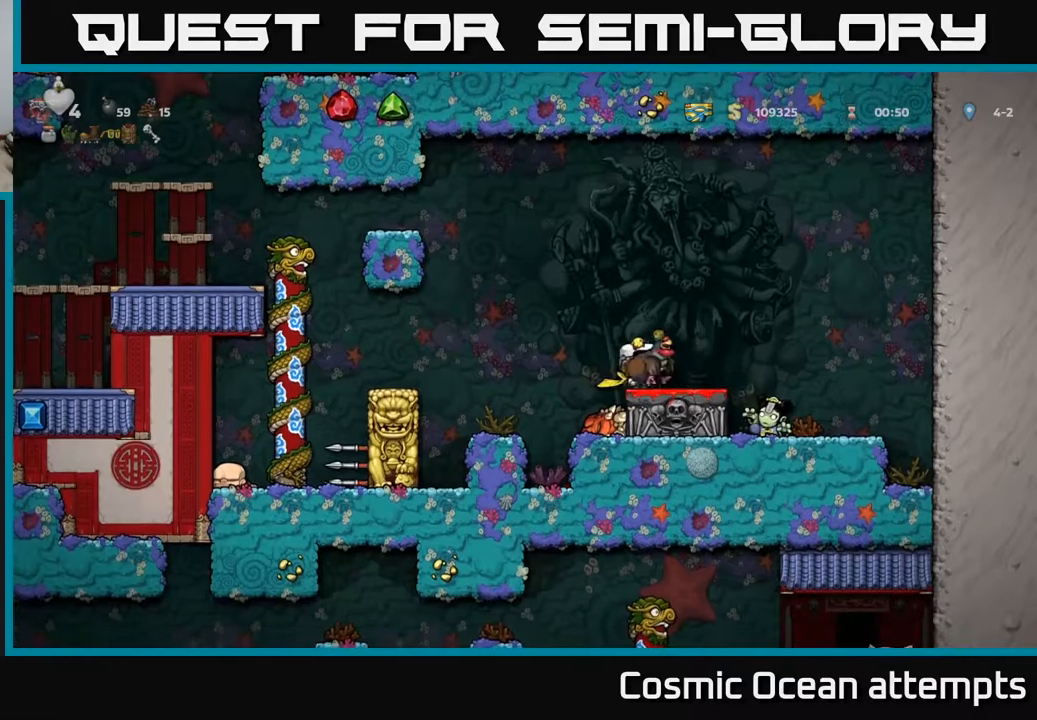
{"buttons": ["DPAD_RIGHT"], "left_stick": "center", "events": [[100, "DPAD_DOWN", "up"], [100, "X", "up"], [267, "DPAD_LEFT", "down"], [383, "DPAD_LEFT", "up"], [483, "DPAD_RIGHT", "down"]]}
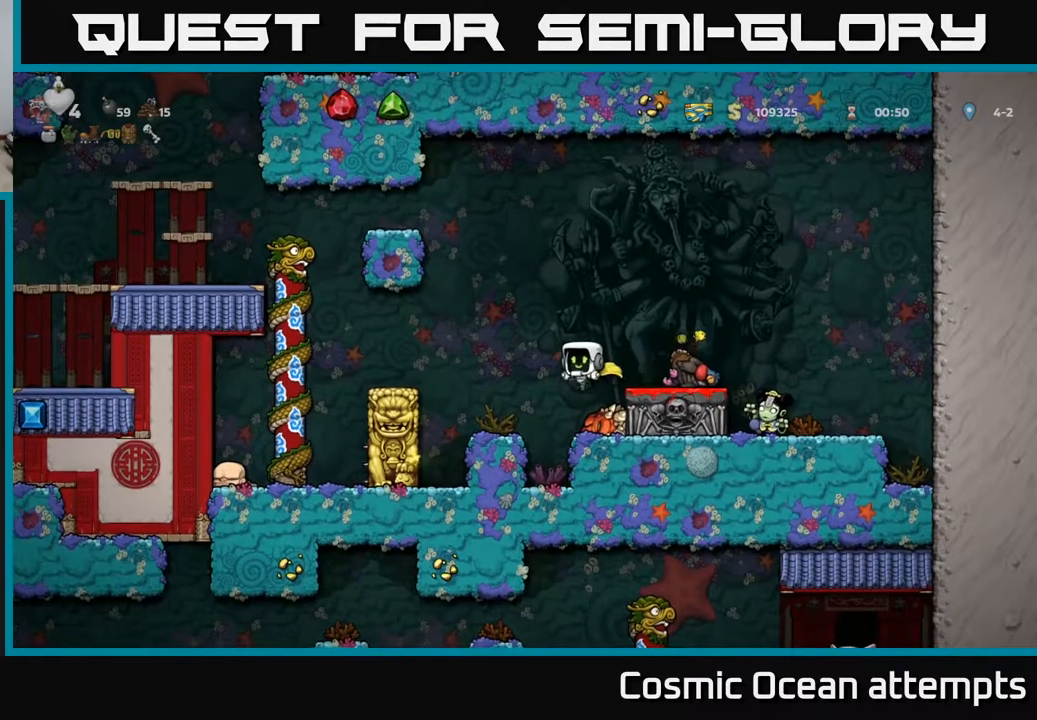
{"buttons": ["A"], "left_stick": "center", "events": [[50, "DPAD_RIGHT", "up"], [283, "DPAD_DOWN", "down"], [333, "X", "down"], [433, "A", "down"], [433, "DPAD_DOWN", "up"], [433, "X", "up"]]}
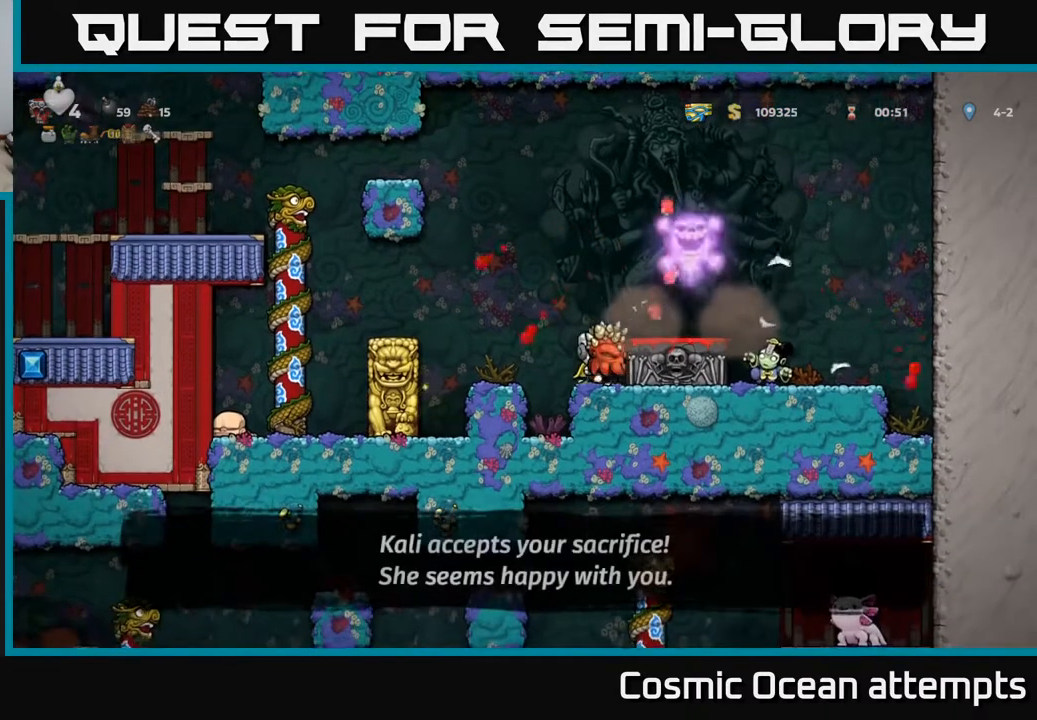
{"buttons": ["X", "DPAD_DOWN"], "left_stick": "center", "events": [[83, "A", "up"], [83, "DPAD_RIGHT", "down"], [150, "DPAD_RIGHT", "up"], [300, "DPAD_DOWN", "down"], [433, "X", "down"]]}
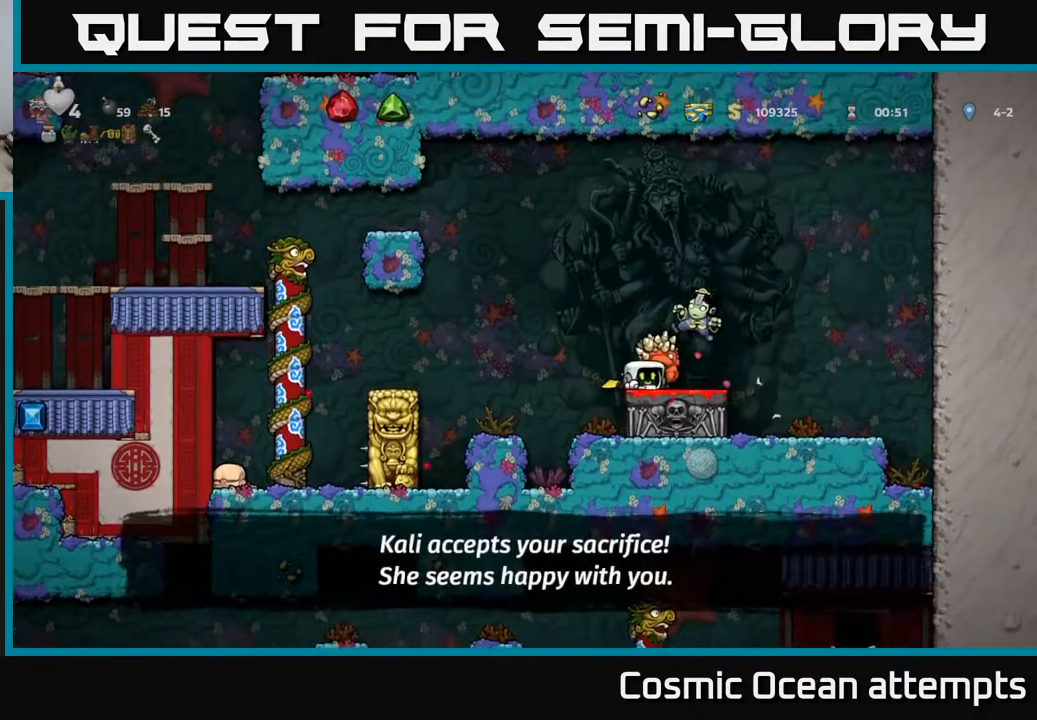
{"buttons": ["DPAD_RIGHT"], "left_stick": "center", "events": [[17, "DPAD_DOWN", "up"], [50, "X", "up"], [100, "DPAD_LEFT", "down"], [150, "A", "down"], [400, "A", "up"], [417, "DPAD_LEFT", "up"], [500, "DPAD_RIGHT", "down"]]}
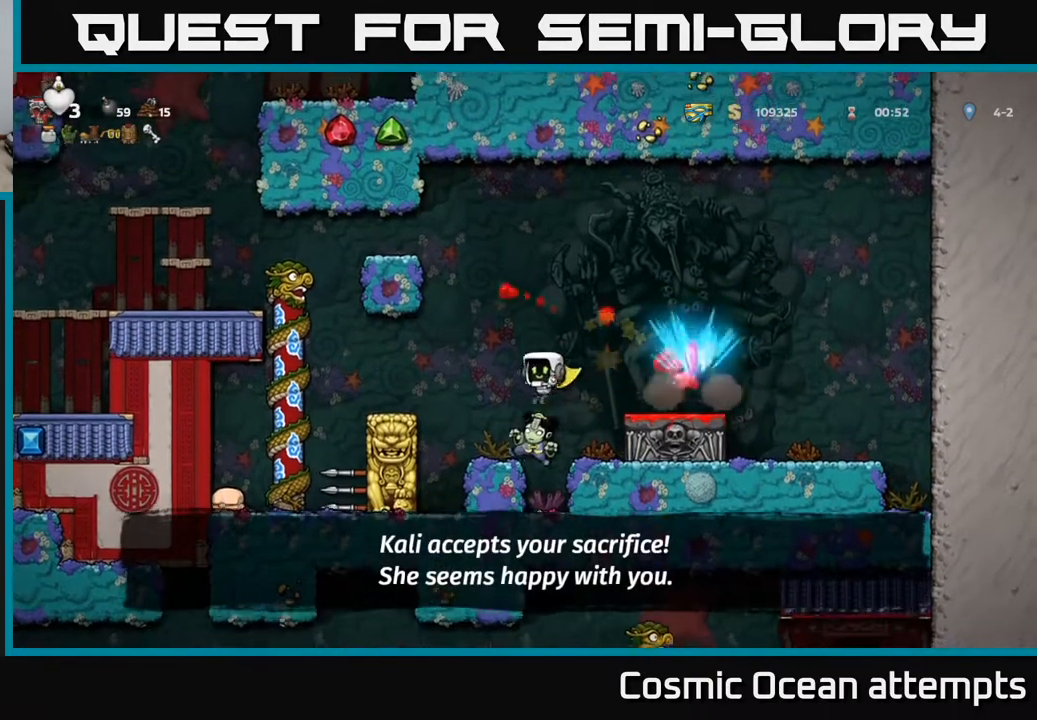
{"buttons": ["A", "DPAD_RIGHT"], "left_stick": "center", "events": [[100, "DPAD_RIGHT", "up"], [250, "A", "down"], [317, "DPAD_RIGHT", "down"]]}
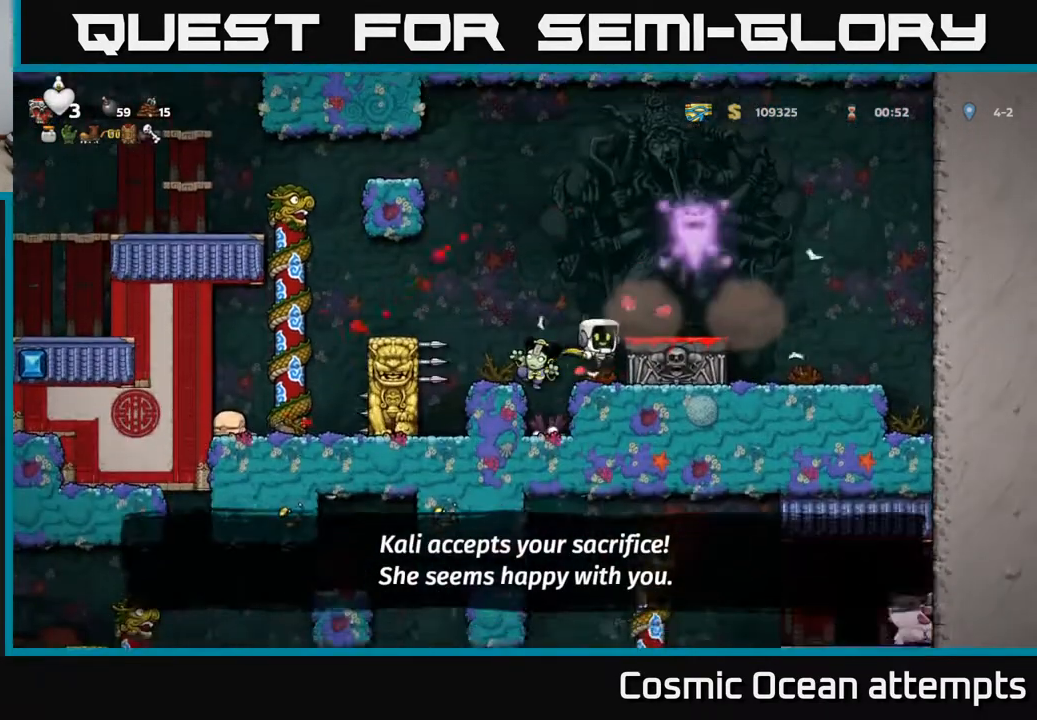
{"buttons": [], "left_stick": "center", "events": [[33, "A", "up"], [133, "DPAD_RIGHT", "up"], [250, "DPAD_LEFT", "down"], [300, "A", "down"], [433, "A", "up"], [450, "DPAD_LEFT", "up"]]}
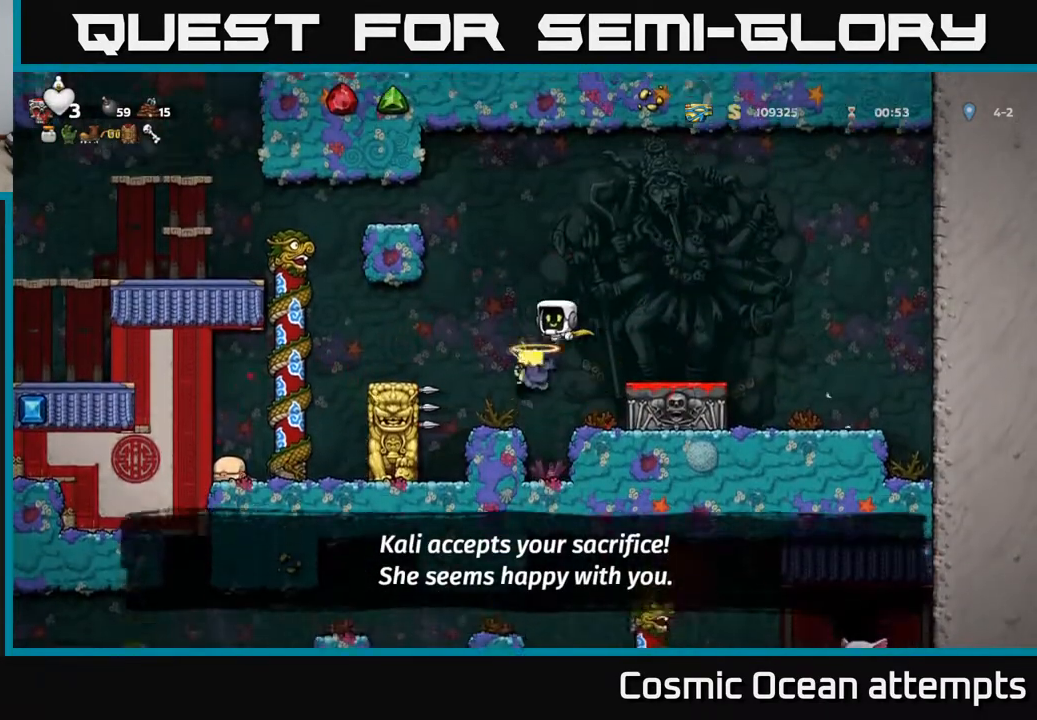
{"buttons": ["DPAD_RIGHT"], "left_stick": "center", "events": [[500, "DPAD_RIGHT", "down"]]}
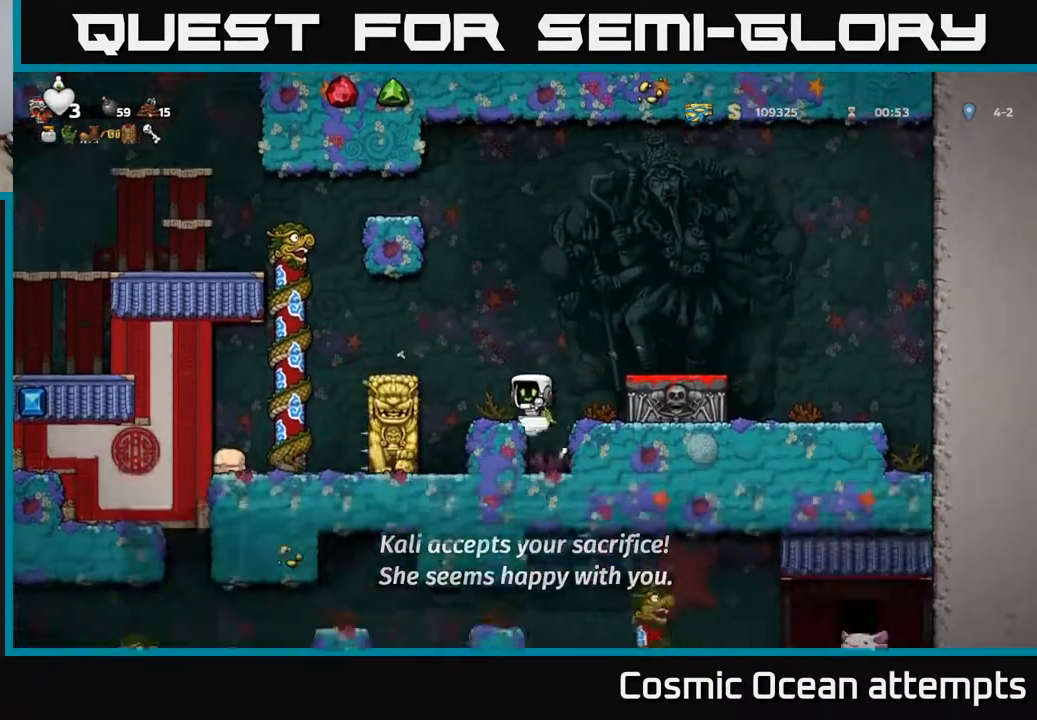
{"buttons": [], "left_stick": "center", "events": [[117, "DPAD_RIGHT", "up"], [150, "A", "down"], [283, "DPAD_RIGHT", "down"], [300, "A", "up"], [417, "DPAD_RIGHT", "up"]]}
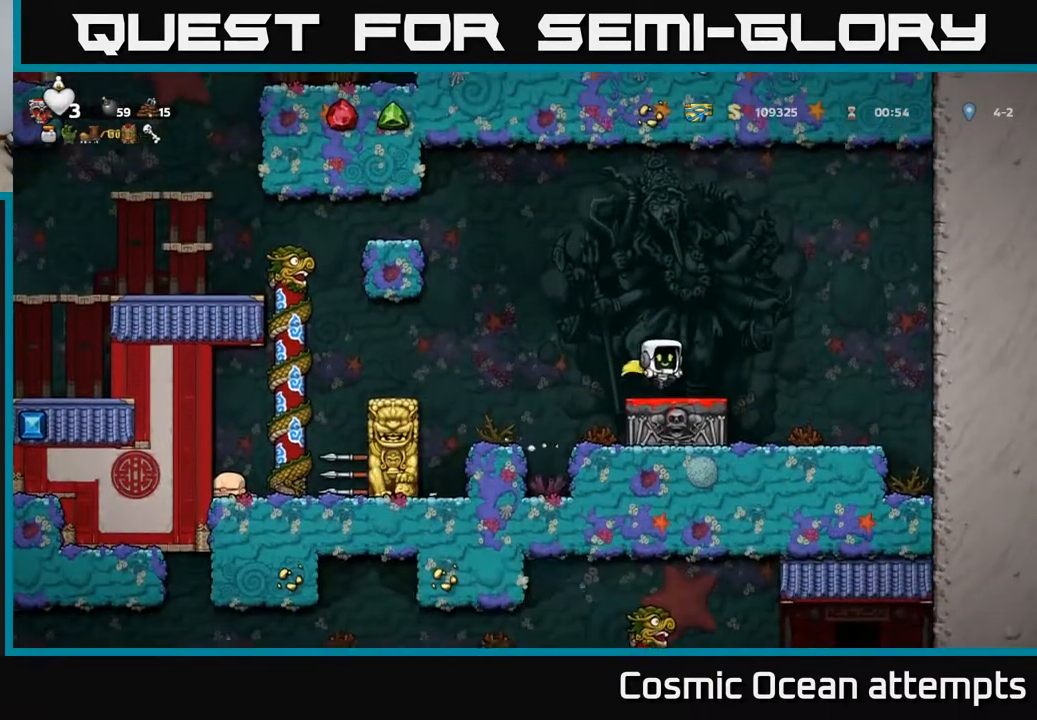
{"buttons": ["DPAD_DOWN"], "left_stick": "center", "events": [[83, "DPAD_DOWN", "down"]]}
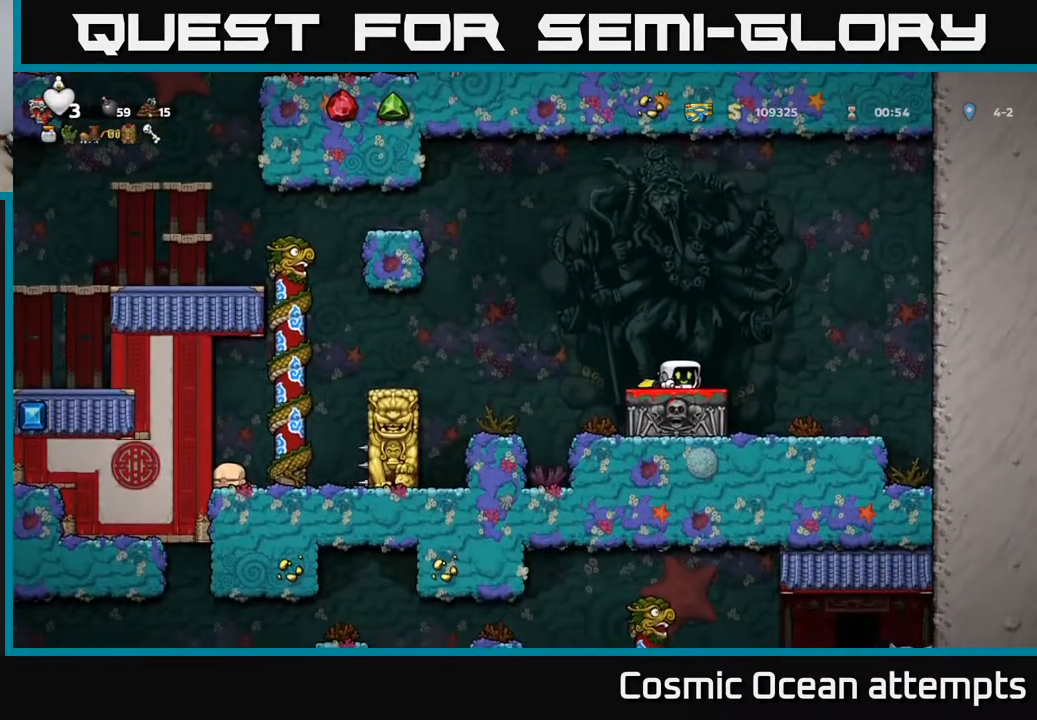
{"buttons": ["DPAD_DOWN"], "left_stick": "center", "events": []}
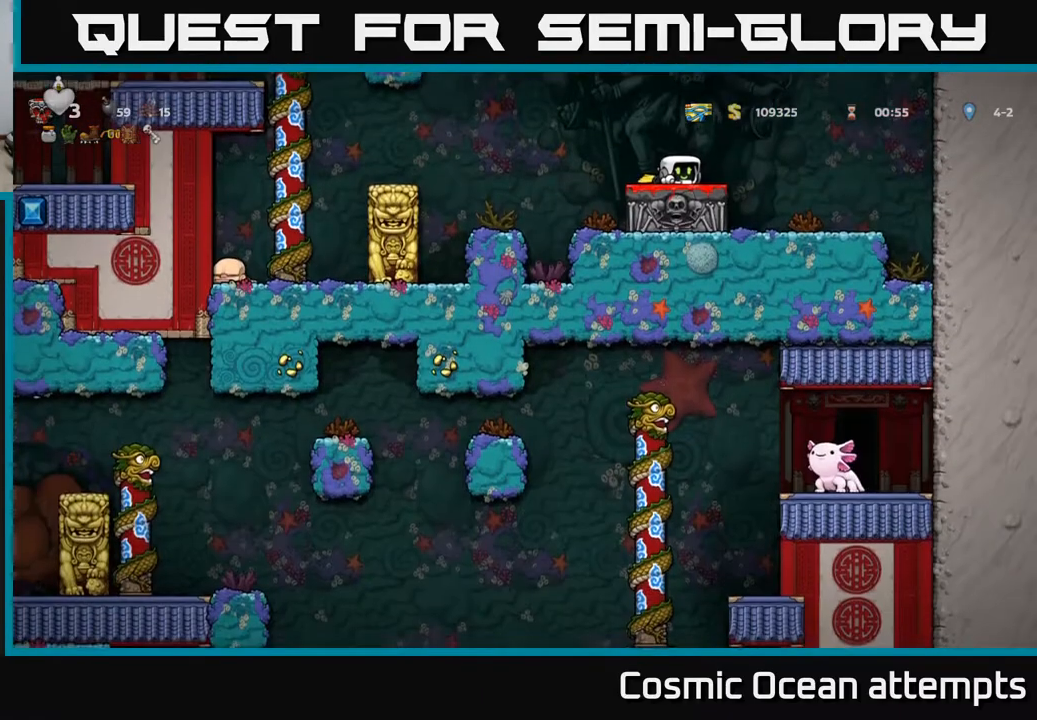
{"buttons": ["DPAD_LEFT"], "left_stick": "center", "events": [[383, "DPAD_DOWN", "up"], [417, "DPAD_LEFT", "down"]]}
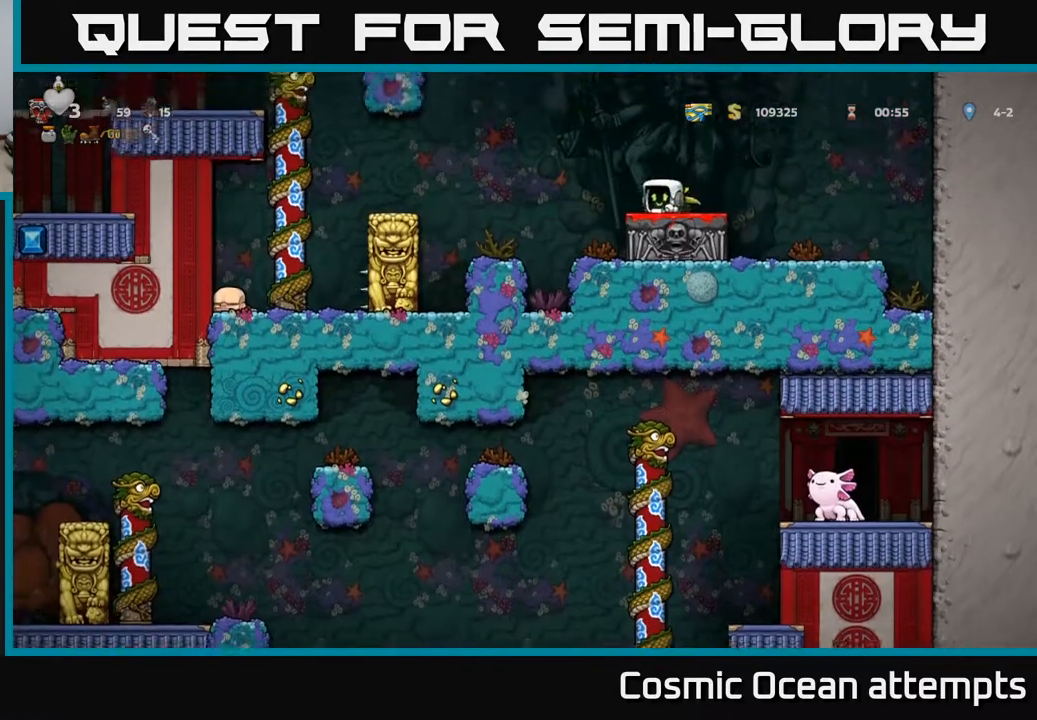
{"buttons": ["A", "DPAD_LEFT"], "left_stick": "center", "events": [[50, "A", "down"], [283, "A", "up"], [383, "A", "down"]]}
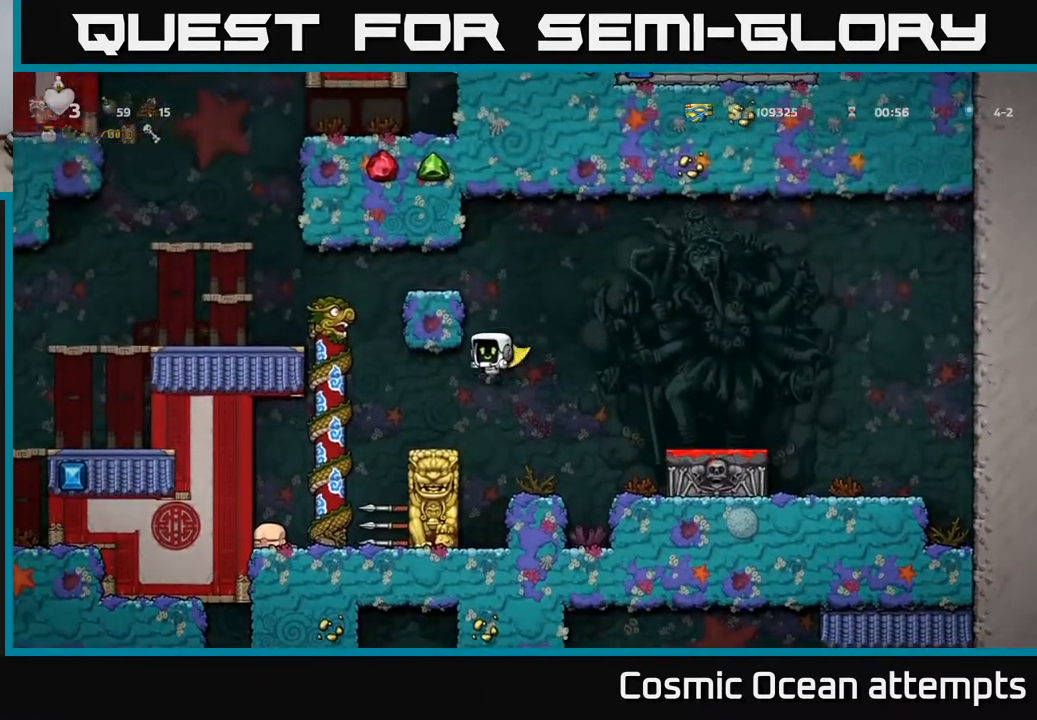
{"buttons": ["DPAD_UP"], "left_stick": "center", "events": [[67, "A", "up"], [200, "A", "down"], [383, "DPAD_LEFT", "up"], [383, "DPAD_UP", "down"], [433, "A", "up"]]}
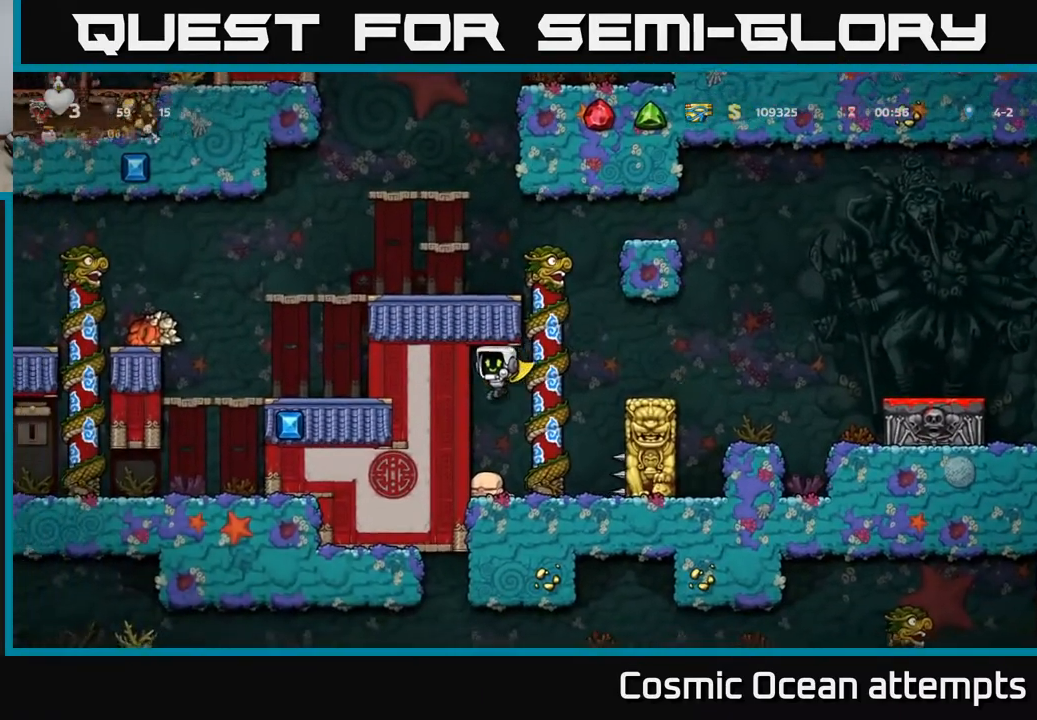
{"buttons": ["A"], "left_stick": "center", "events": [[283, "A", "down"], [400, "DPAD_UP", "up"]]}
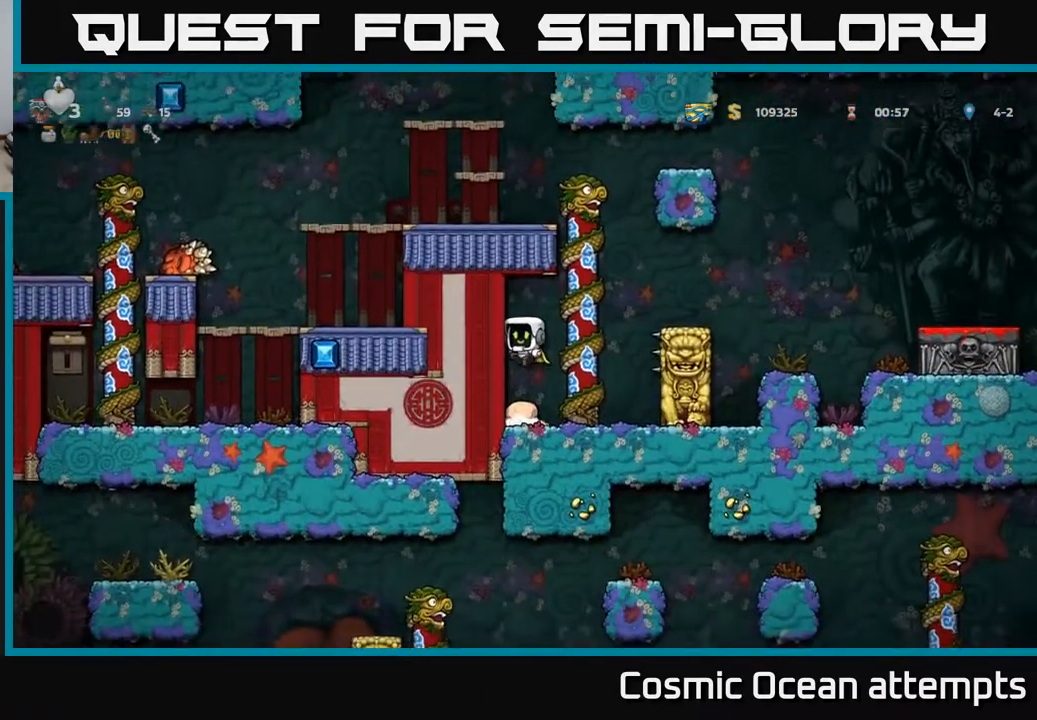
{"buttons": [], "left_stick": "center", "events": [[67, "DPAD_RIGHT", "down"], [83, "A", "up"], [83, "DPAD_UP", "down"], [150, "DPAD_RIGHT", "up"], [417, "DPAD_UP", "up"]]}
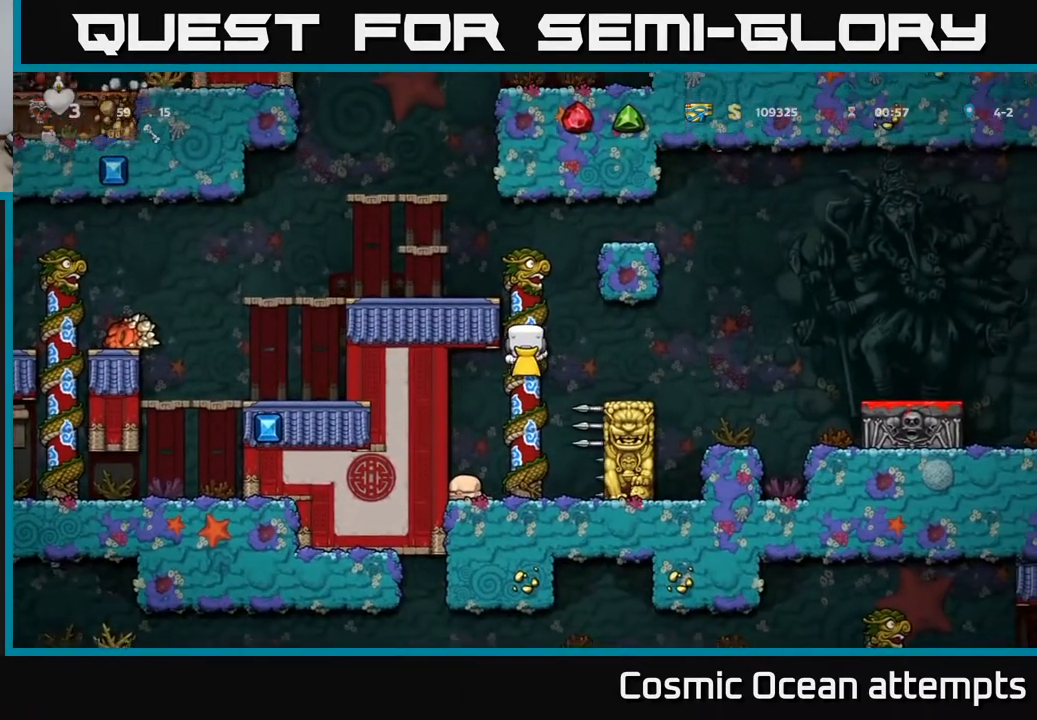
{"buttons": ["X", "DPAD_DOWN"], "left_stick": "center", "events": [[17, "DPAD_DOWN", "down"], [83, "A", "down"], [133, "A", "up"], [200, "DPAD_DOWN", "up"], [267, "DPAD_LEFT", "down"], [417, "DPAD_DOWN", "down"], [433, "DPAD_LEFT", "up"], [467, "X", "down"]]}
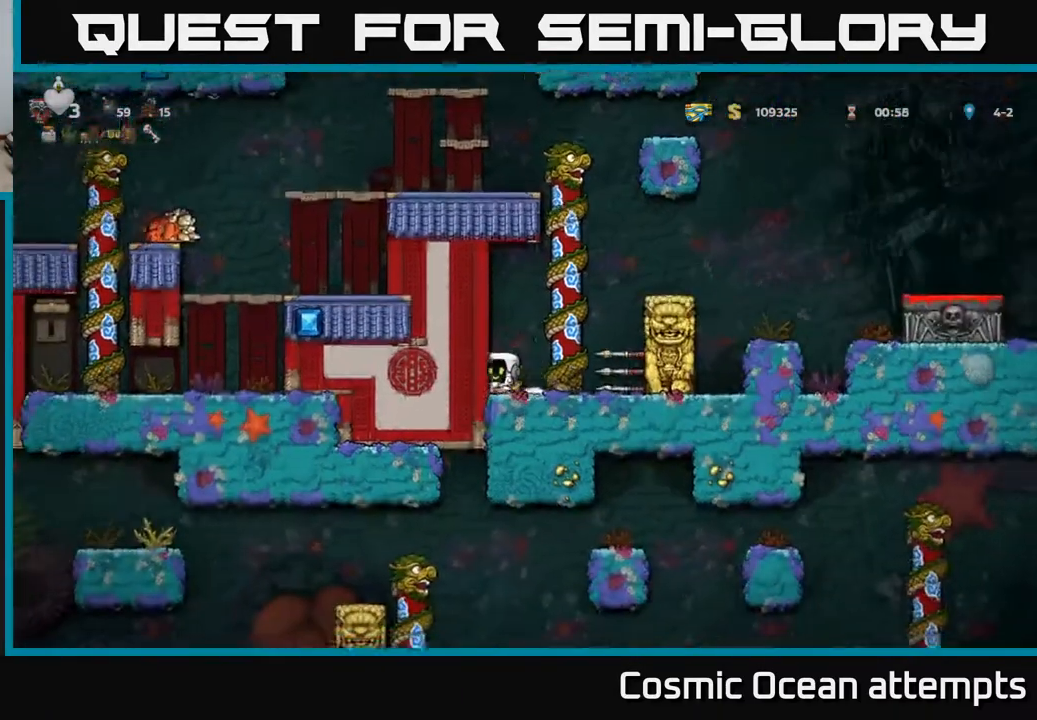
{"buttons": ["DPAD_RIGHT"], "left_stick": "center", "events": [[33, "DPAD_DOWN", "up"], [83, "DPAD_UP", "down"], [100, "X", "up"], [117, "A", "down"], [117, "DPAD_RIGHT", "down"], [217, "DPAD_RIGHT", "up"], [267, "A", "up"], [500, "DPAD_RIGHT", "down"], [500, "DPAD_UP", "up"]]}
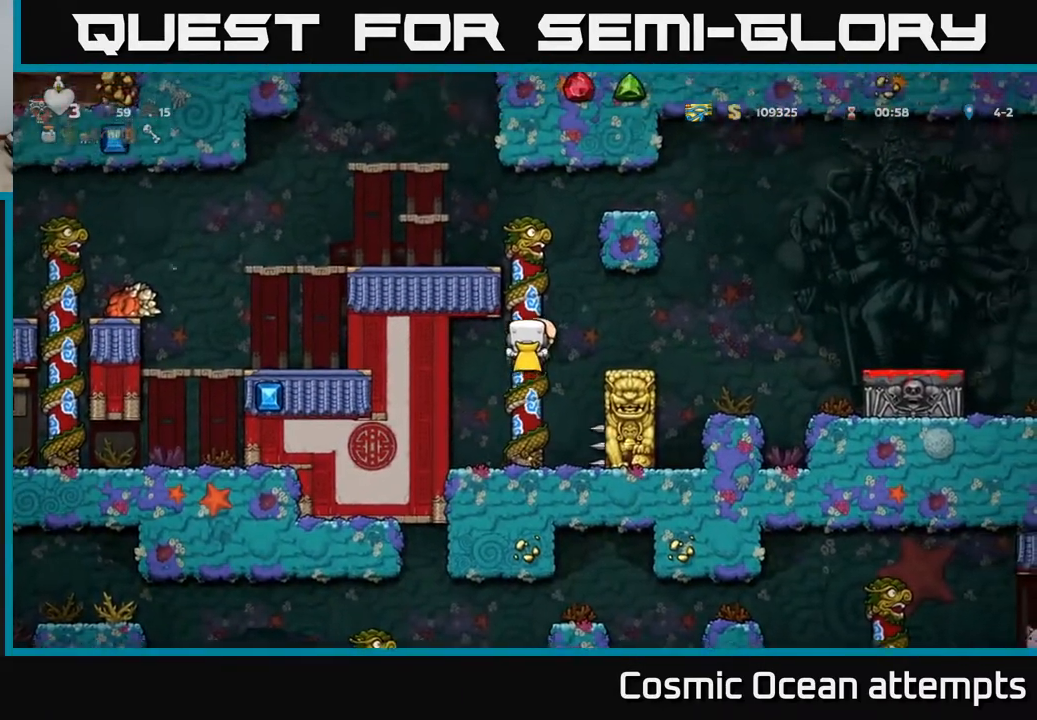
{"buttons": ["A", "DPAD_RIGHT"], "left_stick": "center", "events": [[33, "A", "down"], [100, "A", "up"], [317, "A", "down"]]}
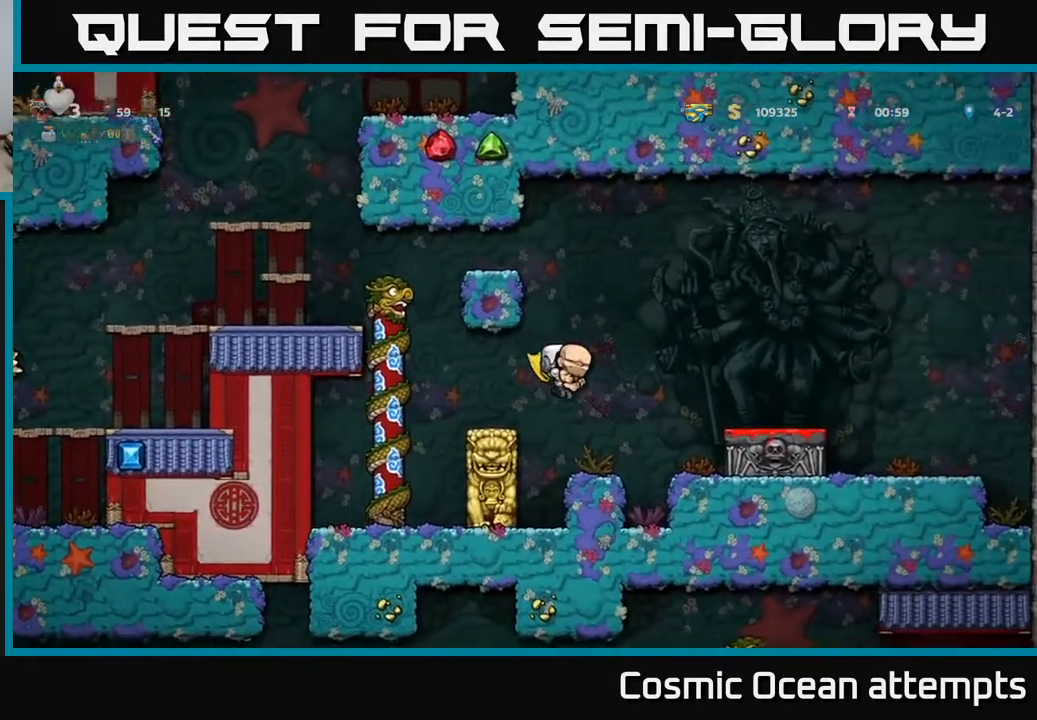
{"buttons": [], "left_stick": "center", "events": [[367, "A", "up"], [367, "DPAD_RIGHT", "up"]]}
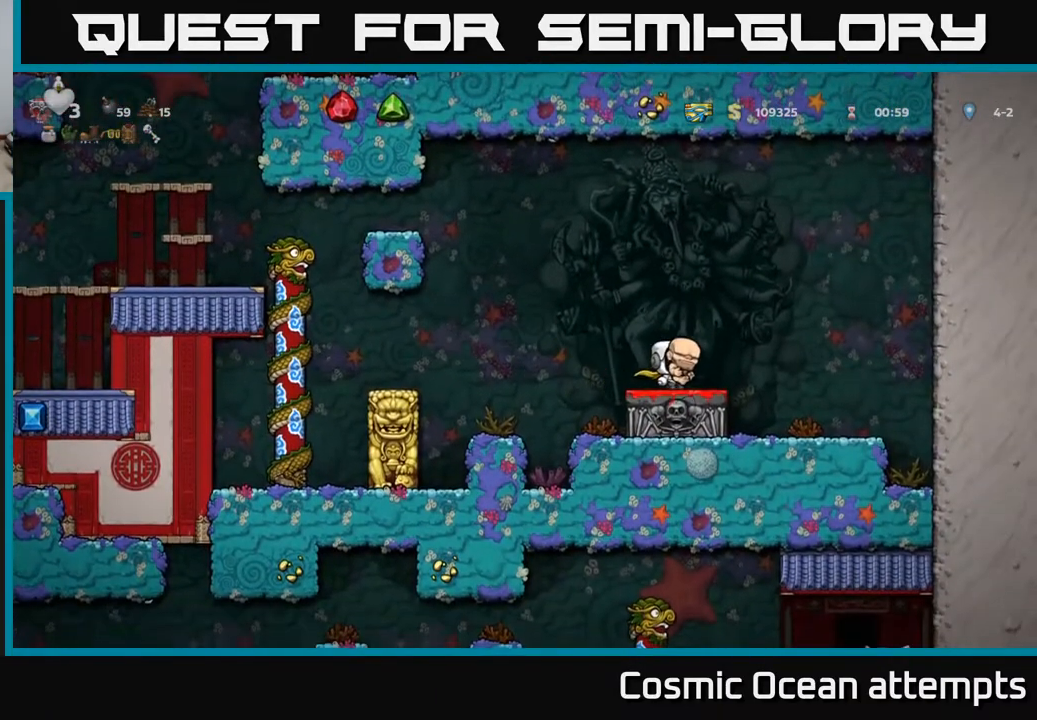
{"buttons": ["A", "DPAD_RIGHT"], "left_stick": "center", "events": [[33, "DPAD_DOWN", "down"], [100, "X", "down"], [167, "DPAD_DOWN", "up"], [167, "X", "up"], [233, "DPAD_LEFT", "down"], [333, "DPAD_LEFT", "up"], [400, "DPAD_RIGHT", "down"], [483, "A", "down"]]}
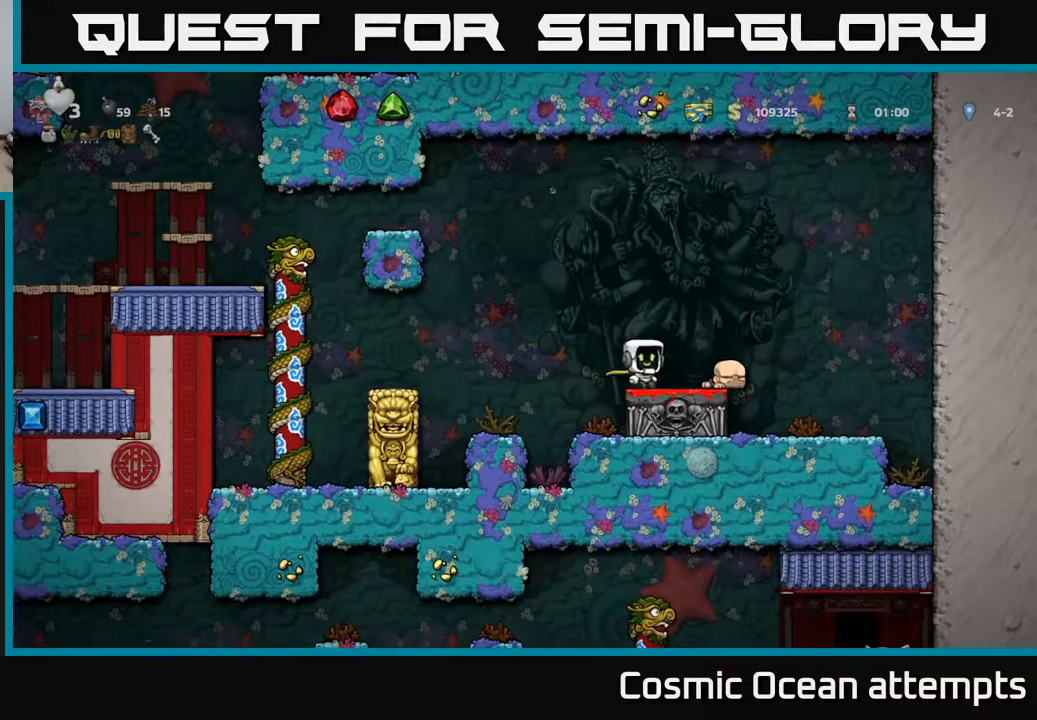
{"buttons": [], "left_stick": "center", "events": [[50, "A", "up"], [267, "DPAD_RIGHT", "up"], [300, "DPAD_LEFT", "down"], [483, "DPAD_LEFT", "up"]]}
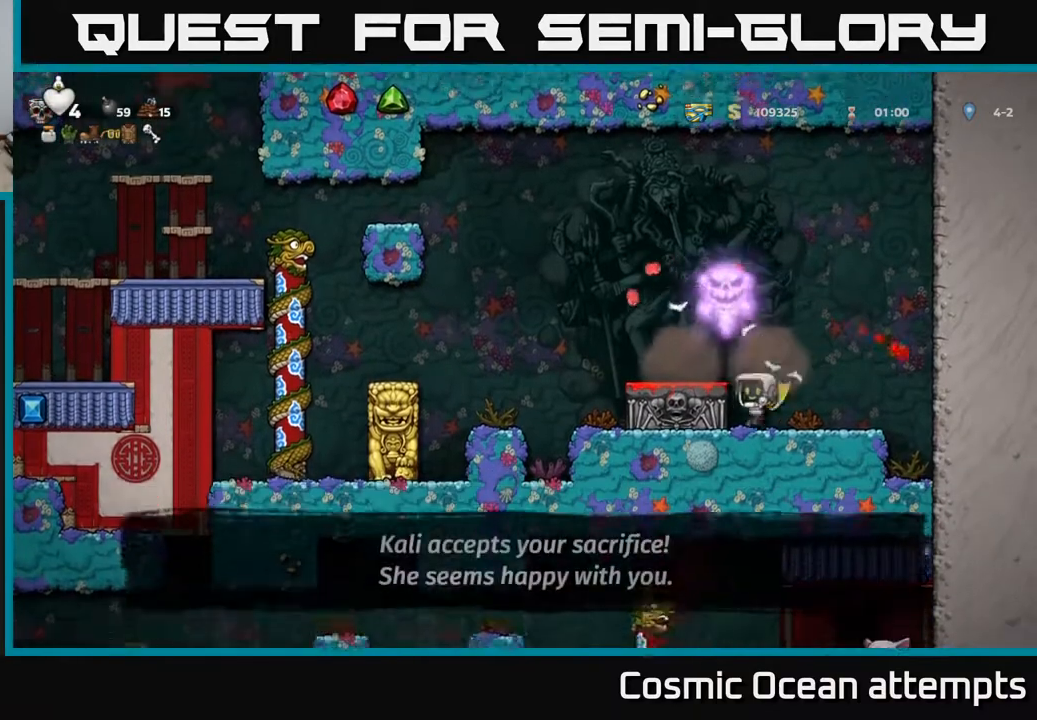
{"buttons": ["DPAD_RIGHT"], "left_stick": "center", "events": [[217, "DPAD_RIGHT", "down"]]}
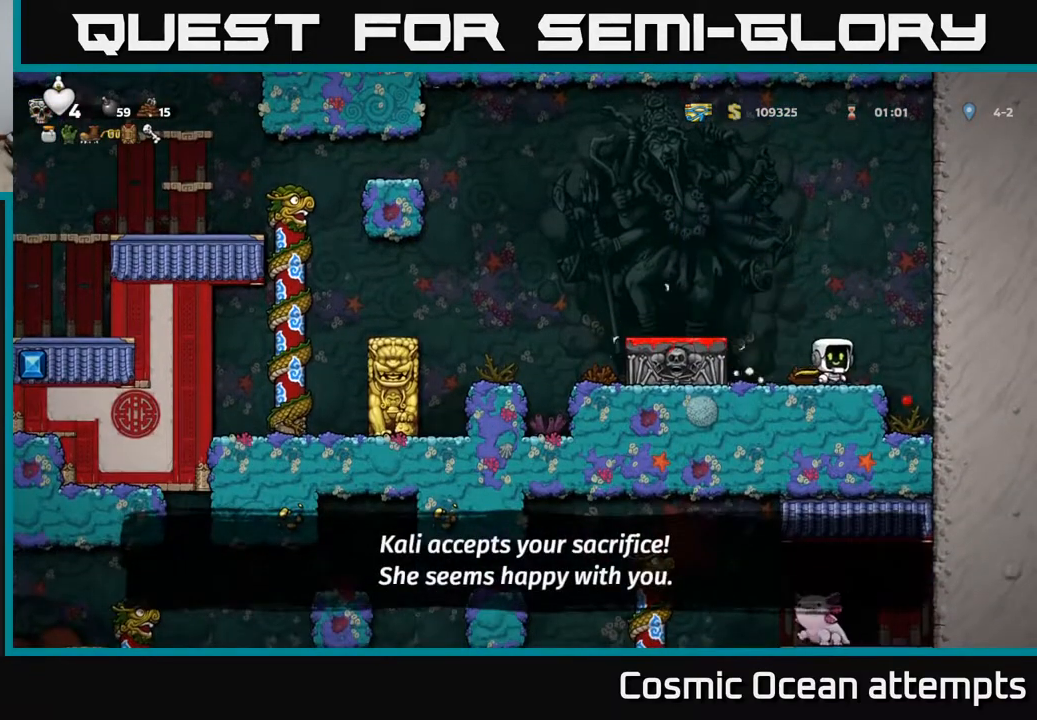
{"buttons": [], "left_stick": "center", "events": [[150, "DPAD_RIGHT", "up"]]}
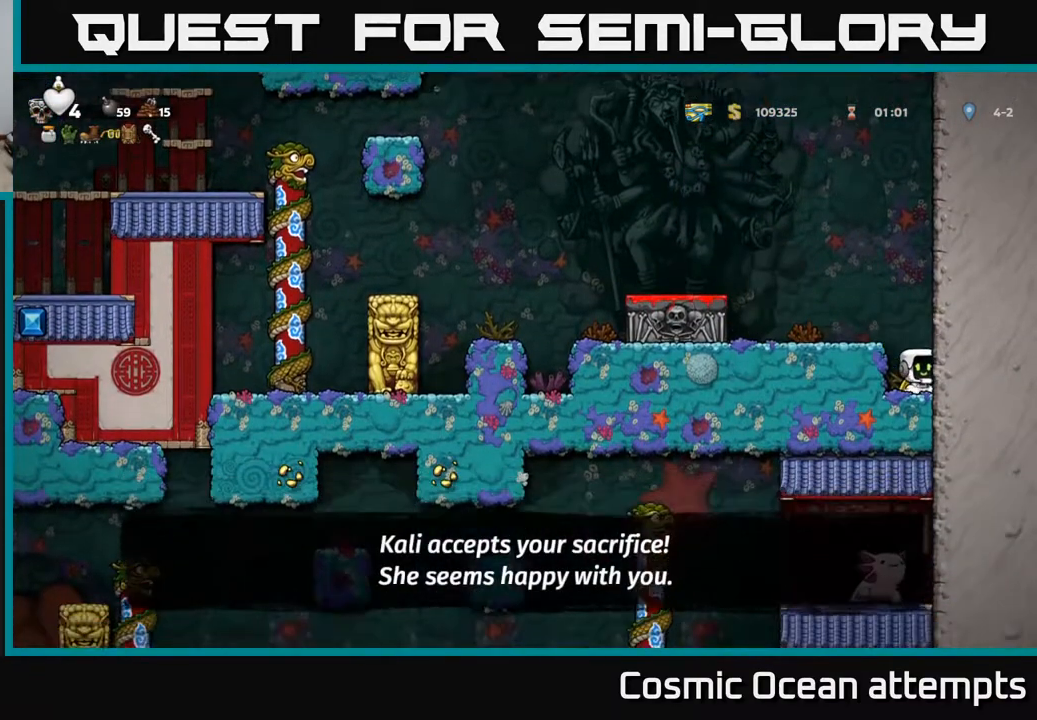
{"buttons": ["DPAD_LEFT"], "left_stick": "center", "events": [[17, "DPAD_LEFT", "down"], [83, "A", "down"], [233, "A", "up"], [317, "DPAD_LEFT", "up"], [417, "DPAD_LEFT", "down"]]}
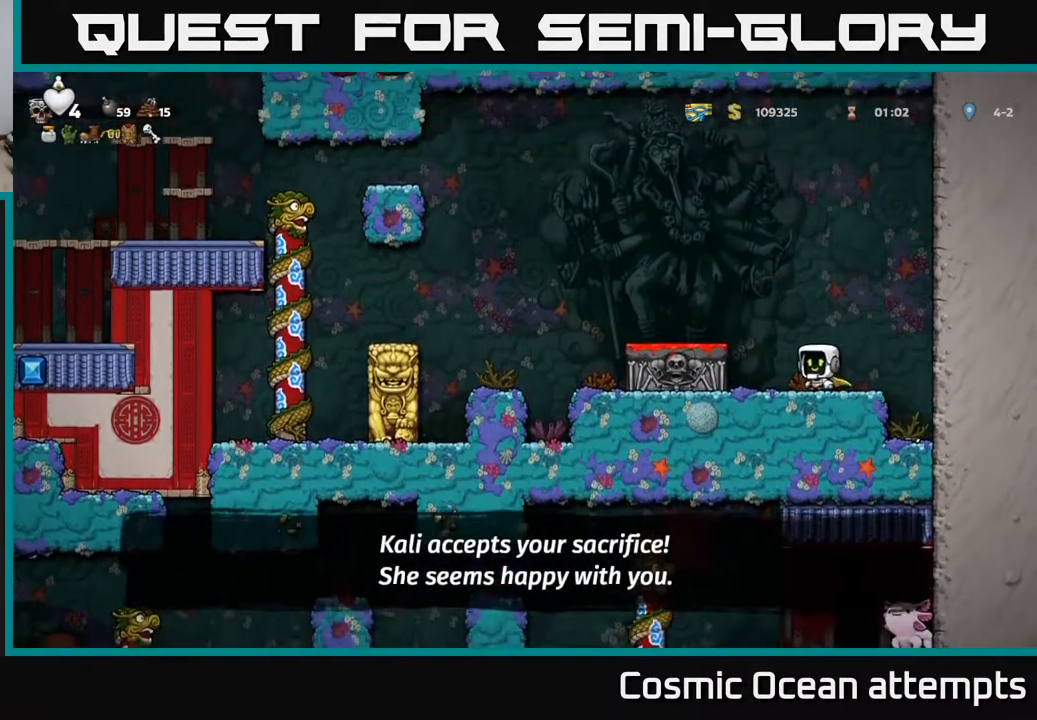
{"buttons": ["A", "DPAD_LEFT"], "left_stick": "center", "events": [[17, "A", "down"], [133, "A", "up"], [233, "DPAD_LEFT", "up"], [333, "DPAD_LEFT", "down"], [500, "A", "down"]]}
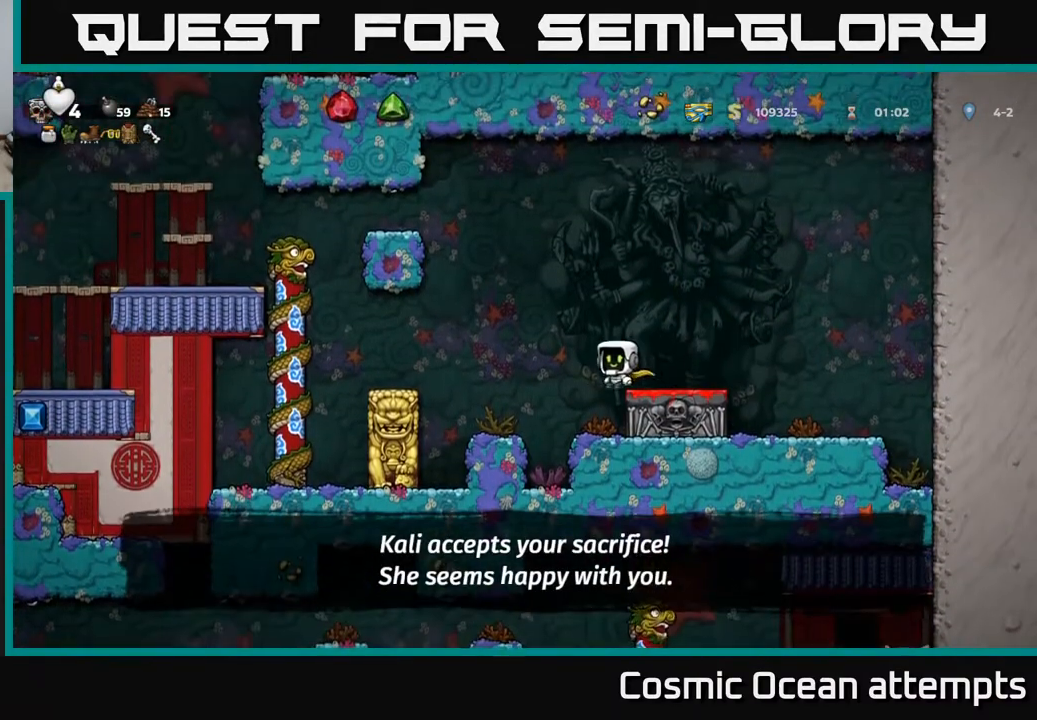
{"buttons": ["A", "DPAD_LEFT"], "left_stick": "center", "events": [[117, "A", "up"], [367, "A", "down"]]}
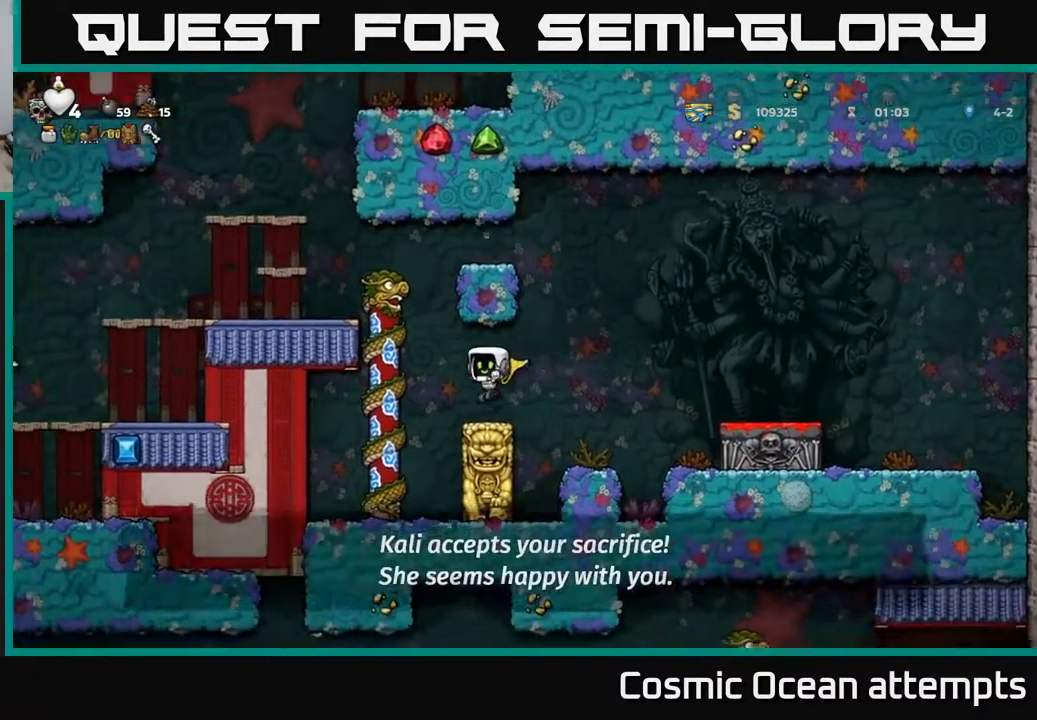
{"buttons": ["A", "DPAD_UP", "DPAD_LEFT"], "left_stick": "center", "events": [[117, "DPAD_UP", "down"], [150, "DPAD_LEFT", "up"], [217, "A", "up"], [483, "A", "down"], [500, "DPAD_LEFT", "down"]]}